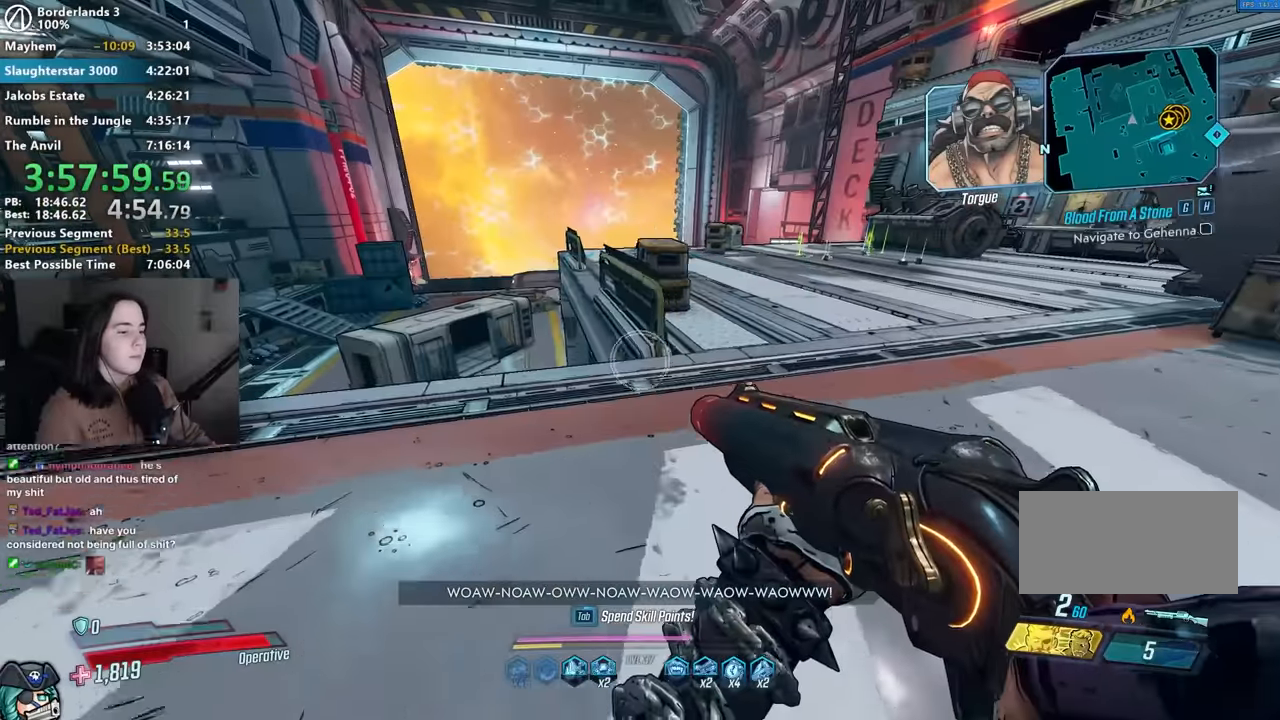
Gameplay with keyboard and mouse; each line is a JSON object with the keys and mouse buttons held at the frame after it. "events" lists presses ("down") and releases ("up") of "1", "2", "3", "4", "5", "a", "alt", "b", "c", "caps_lock", "ctrl", "d", "down", "e", "f", "g", "left", "q", "r", "right", "s", "shift", "space", "t", "tab", "up", "v", "w", "x", "z", "mouse_left", "mouse_middle", "mouse_right", "mouse_mb4", "mouse_mb5", "mouse_wheel_up" and "mouse_wheel_down" between this image and that frame as [ms after this image, input, new state], when the widget could be followed in between. "mouse_left", "mouse_middle", "mouse_right", "mouse_mb4", "mouse_mb5", "mouse_wheel_up", "mouse_wheel_down" = the "left", "middle", "right", "mb4", "mb5", "wheel_up", "wheel_down" buttons of the "mouse" list. No other keys are recorded. Not read: mouse_move other_keys.
{"keys": ["d", "w"], "mouse": [], "events": [[217, "w", "down"], [300, "d", "down"]]}
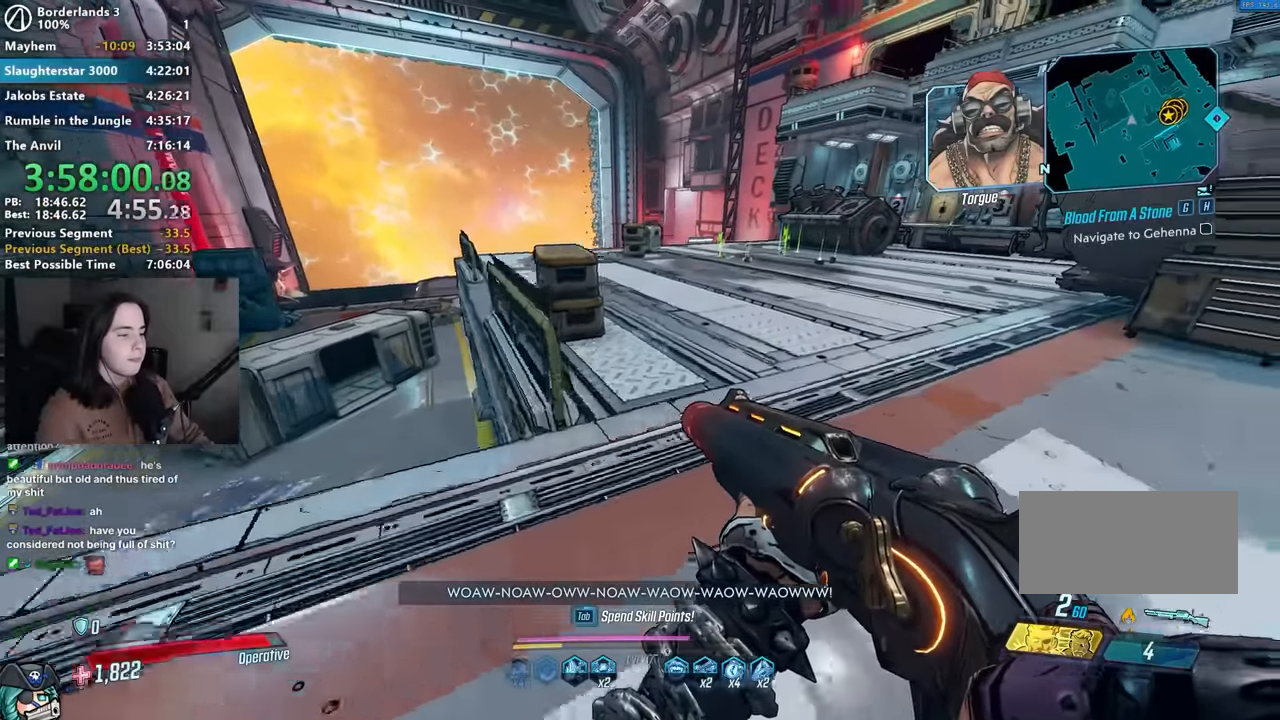
{"keys": ["d", "w"], "mouse": [], "events": [[134, "d", "up"], [184, "w", "up"], [367, "w", "down"], [467, "d", "down"]]}
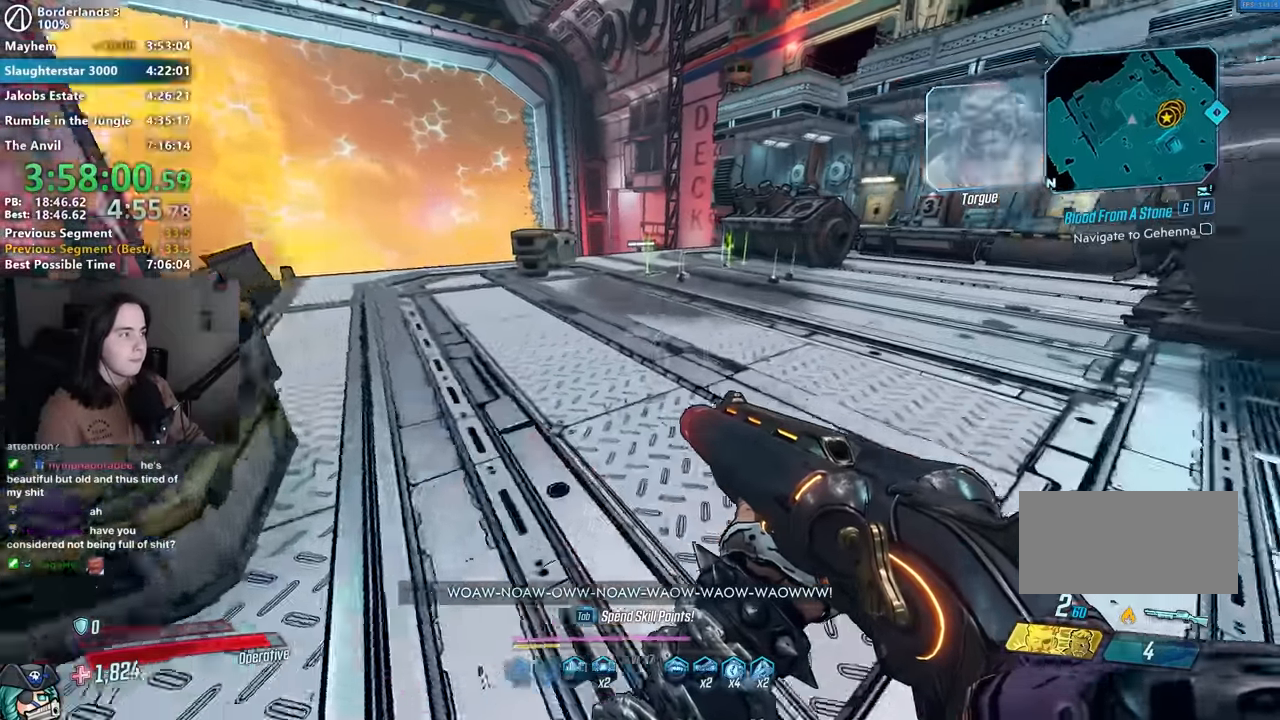
{"keys": ["s"], "mouse": [], "events": [[384, "d", "up"], [384, "w", "up"], [467, "s", "down"]]}
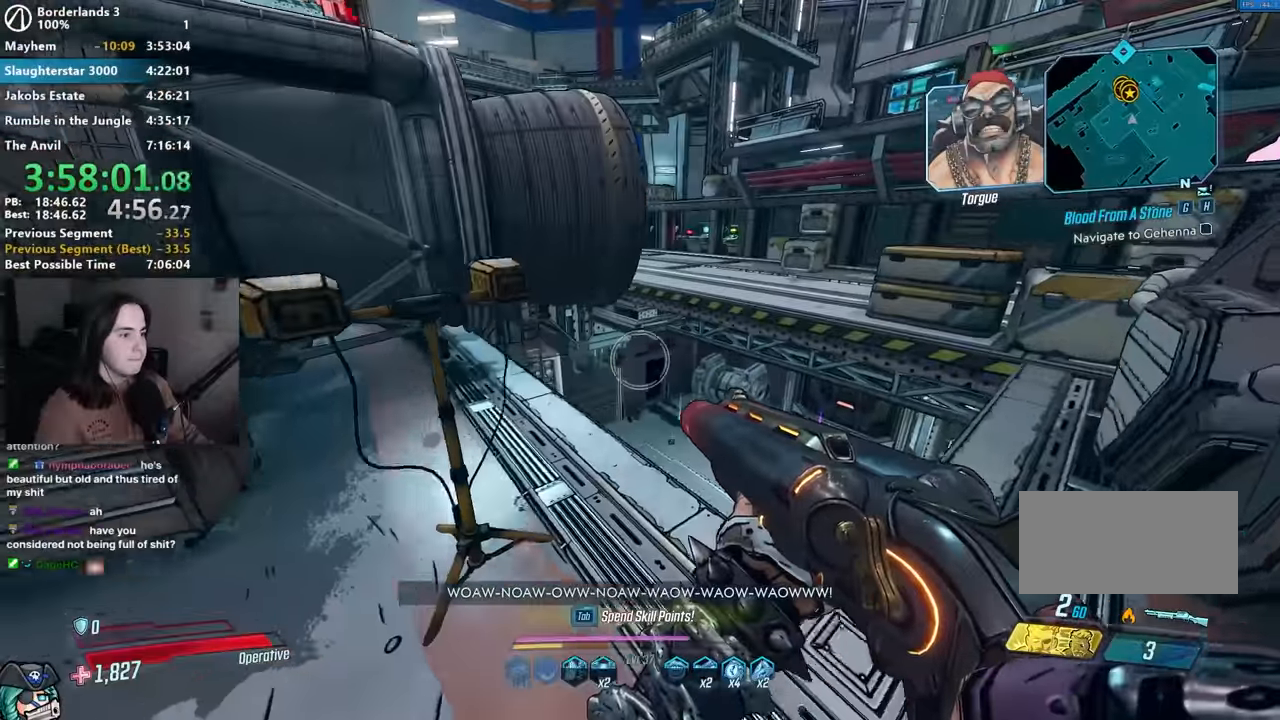
{"keys": ["a", "shift", "w"], "mouse": [], "events": [[167, "a", "down"], [317, "s", "up"], [450, "shift", "down"], [500, "w", "down"]]}
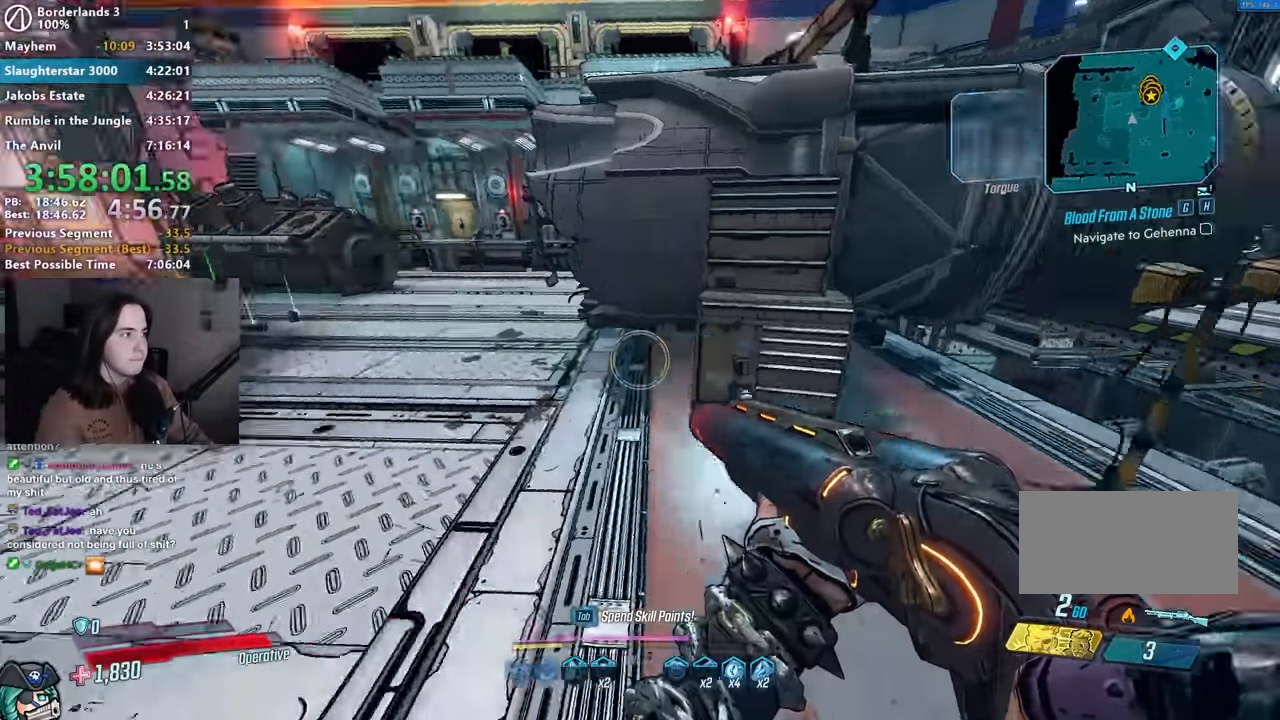
{"keys": [], "mouse": [], "events": [[50, "shift", "up"], [117, "a", "up"], [484, "w", "up"]]}
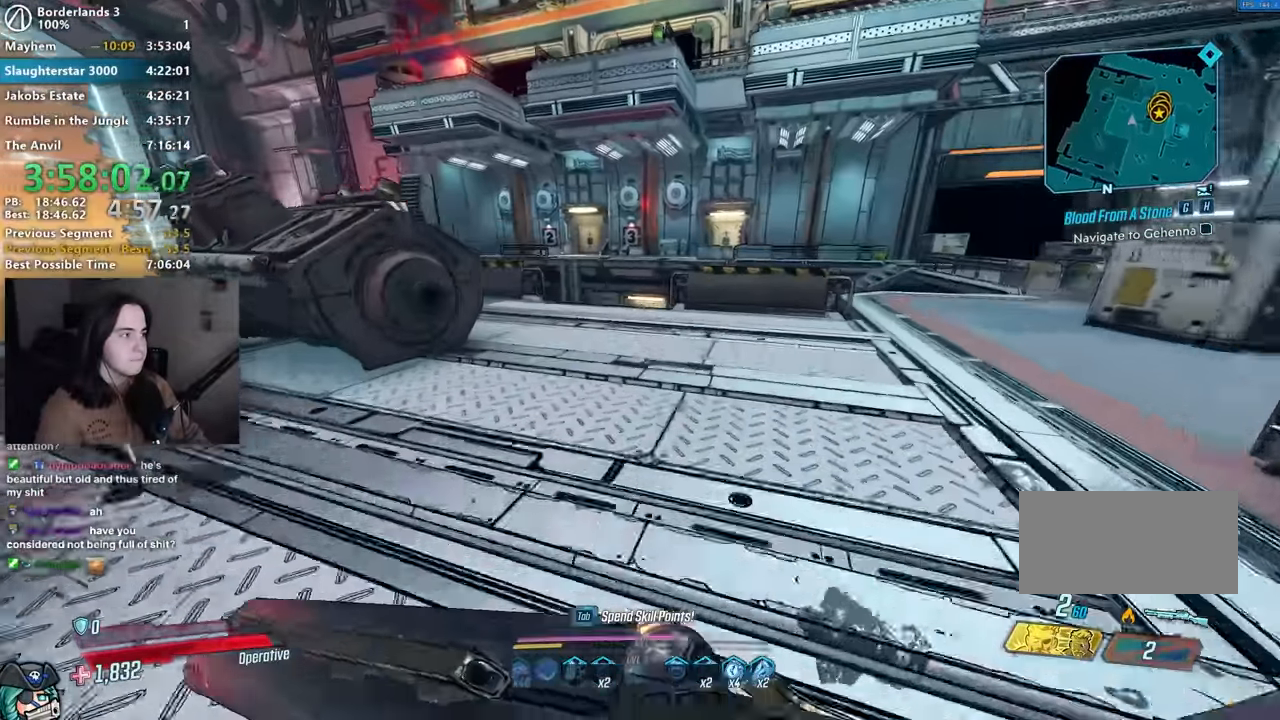
{"keys": [], "mouse": [], "events": [[100, "a", "down"], [117, "s", "down"], [217, "s", "up"], [500, "a", "up"]]}
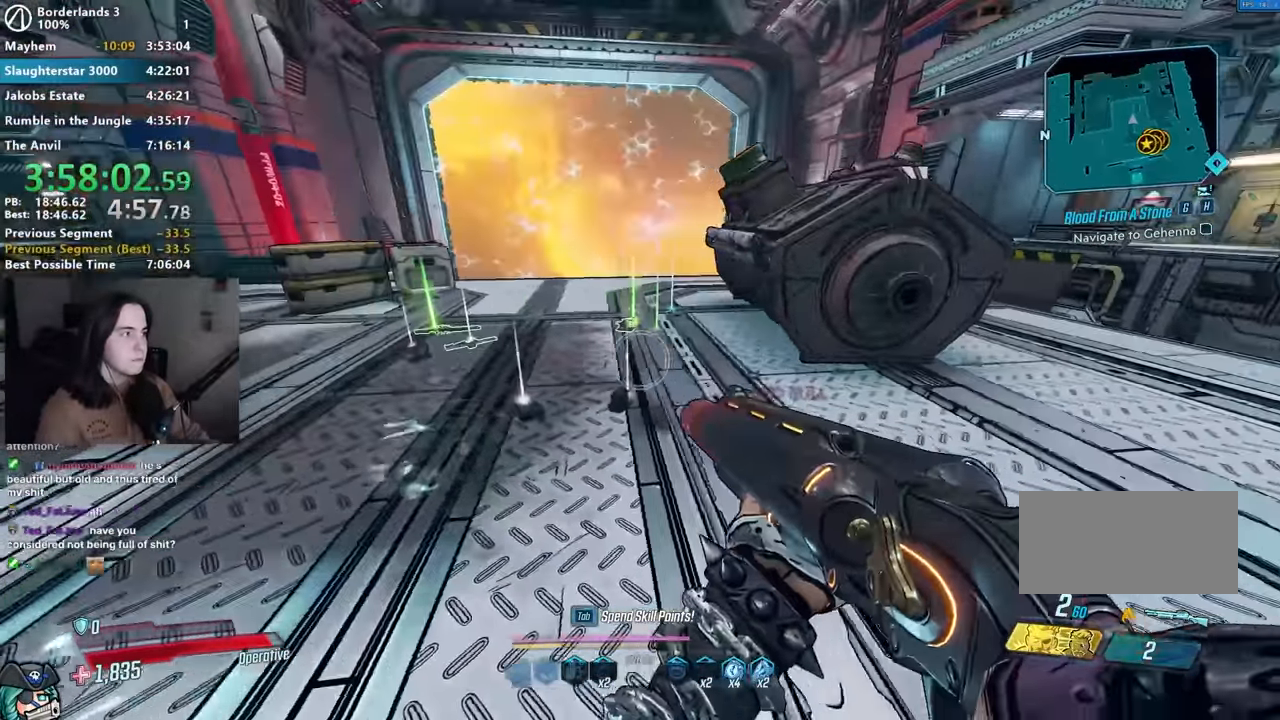
{"keys": [], "mouse": [], "events": []}
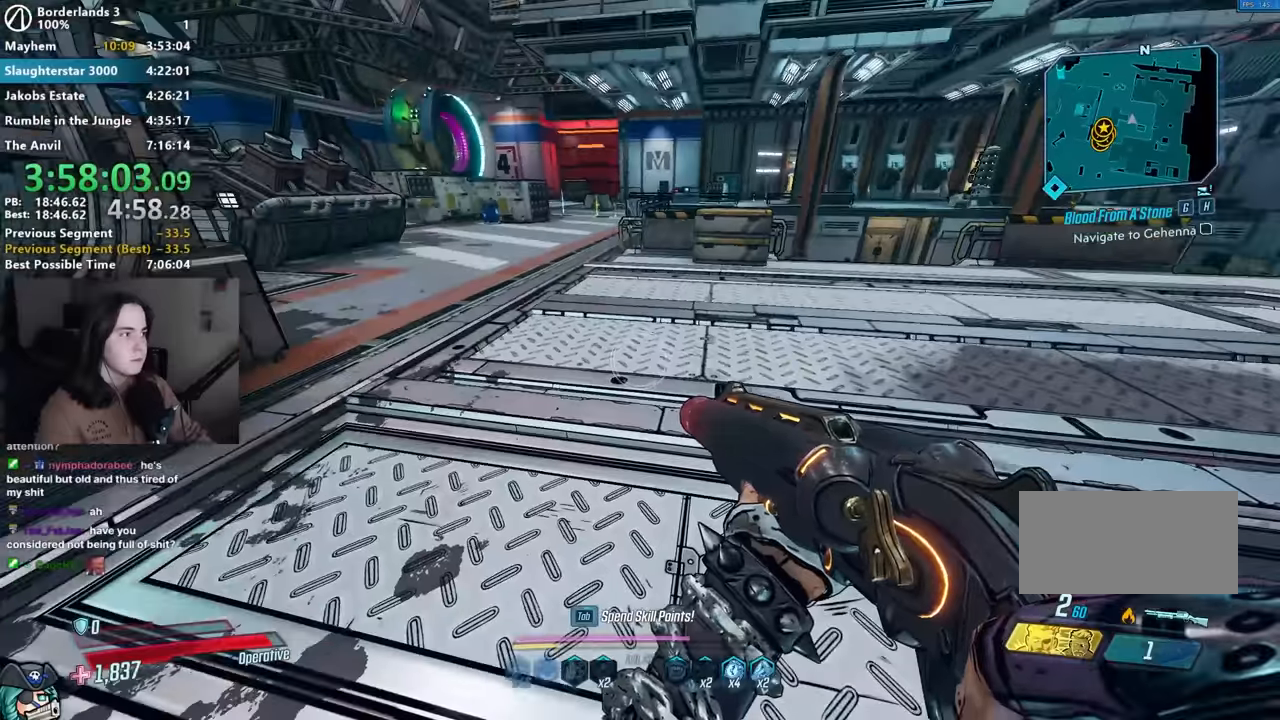
{"keys": [], "mouse": [], "events": []}
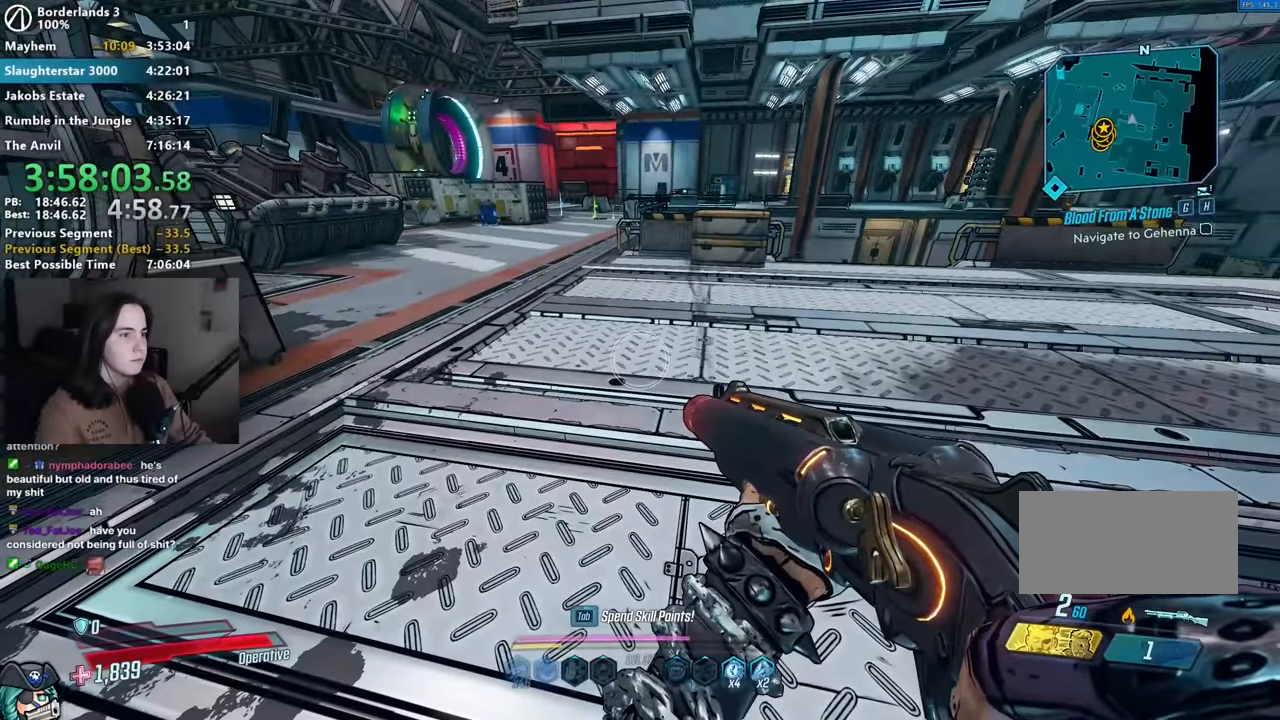
{"keys": [], "mouse": [], "events": []}
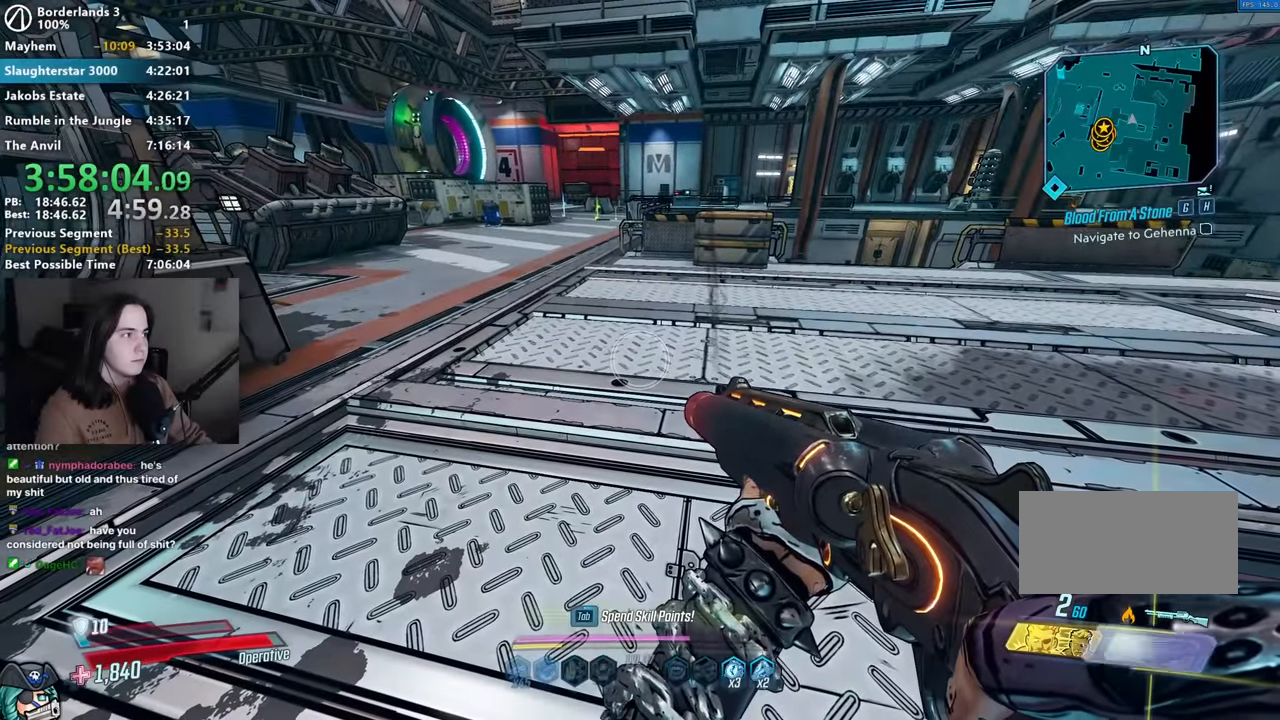
{"keys": [], "mouse": [], "events": []}
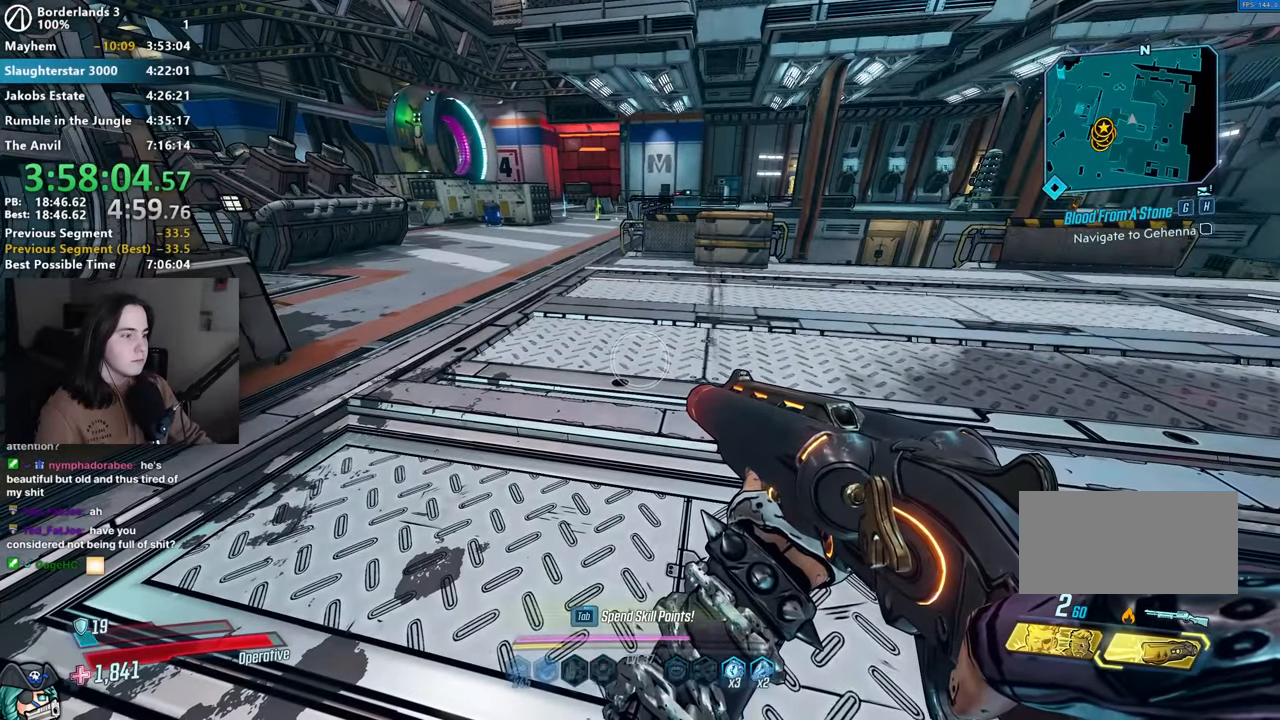
{"keys": ["w"], "mouse": [], "events": [[50, "w", "down"]]}
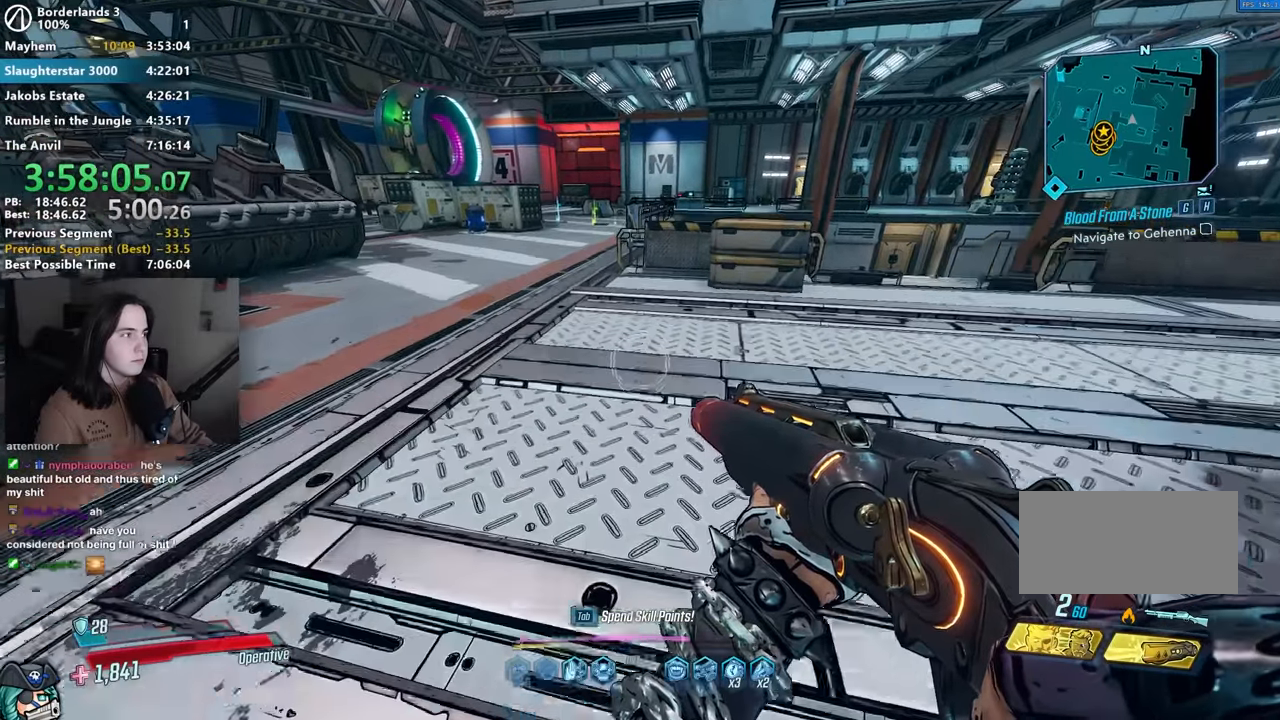
{"keys": [], "mouse": [], "events": [[167, "w", "up"]]}
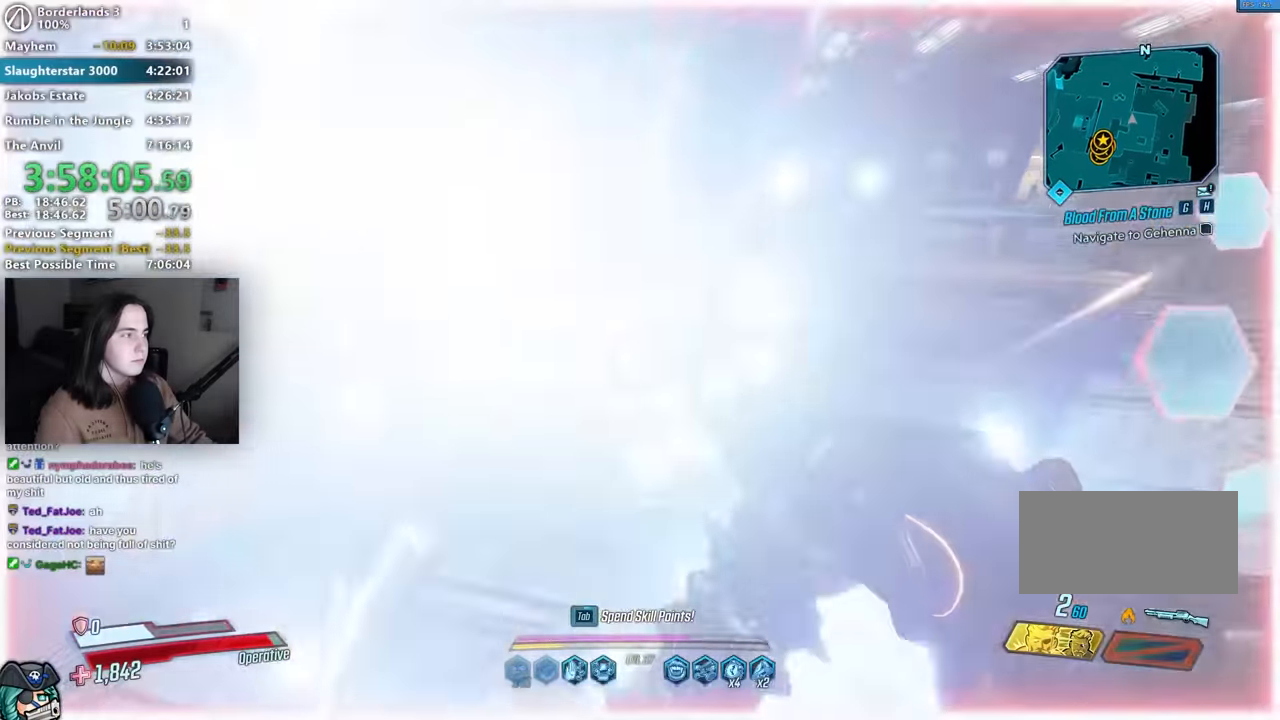
{"keys": [], "mouse": [], "events": []}
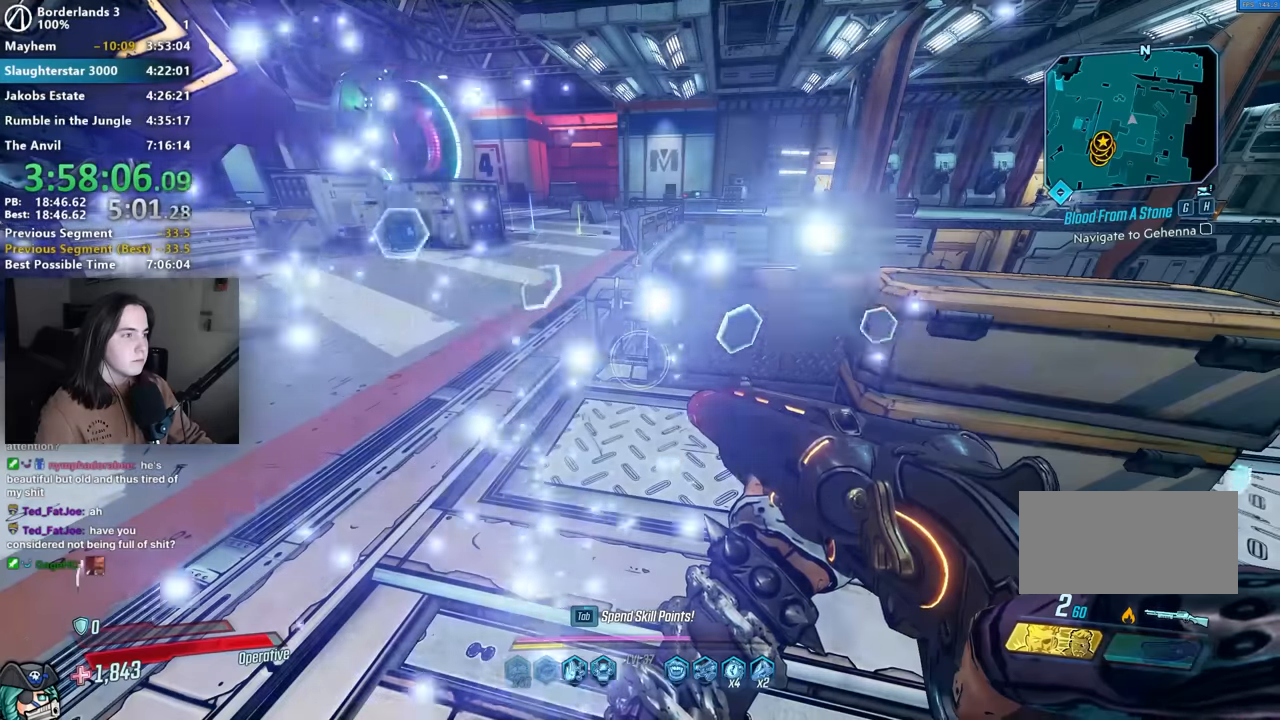
{"keys": [], "mouse": [], "events": []}
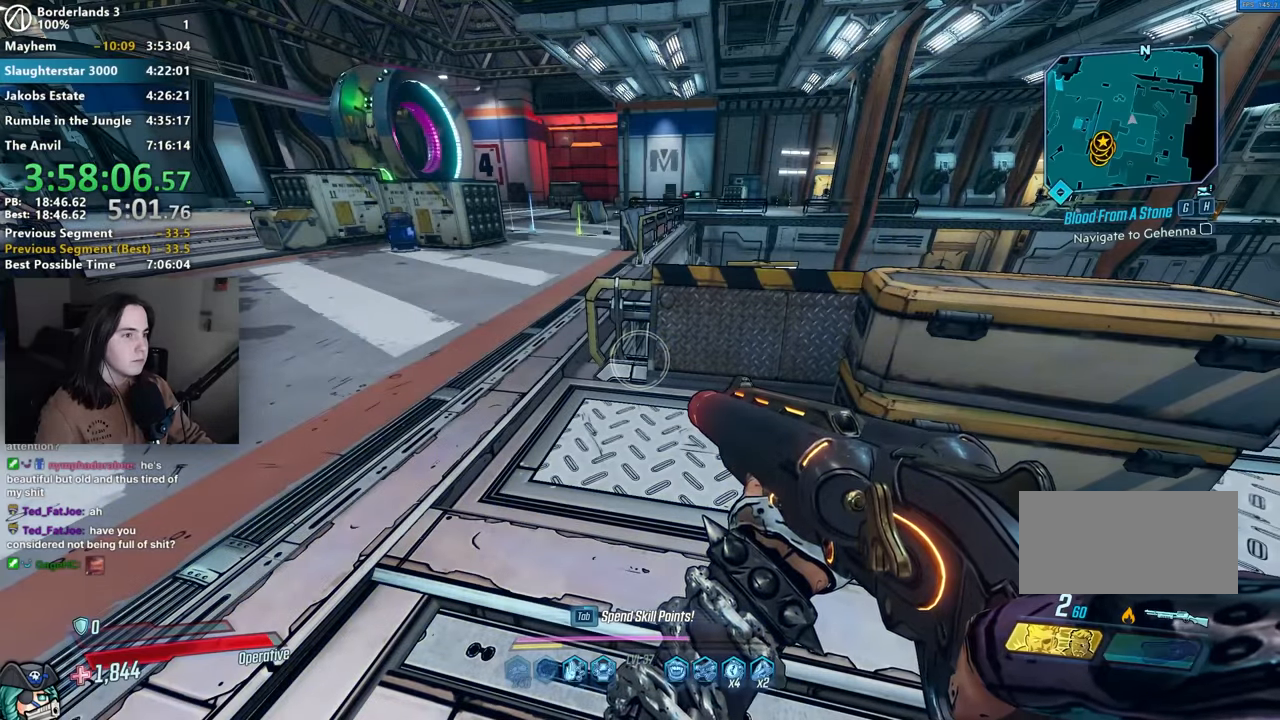
{"keys": [], "mouse": [], "events": []}
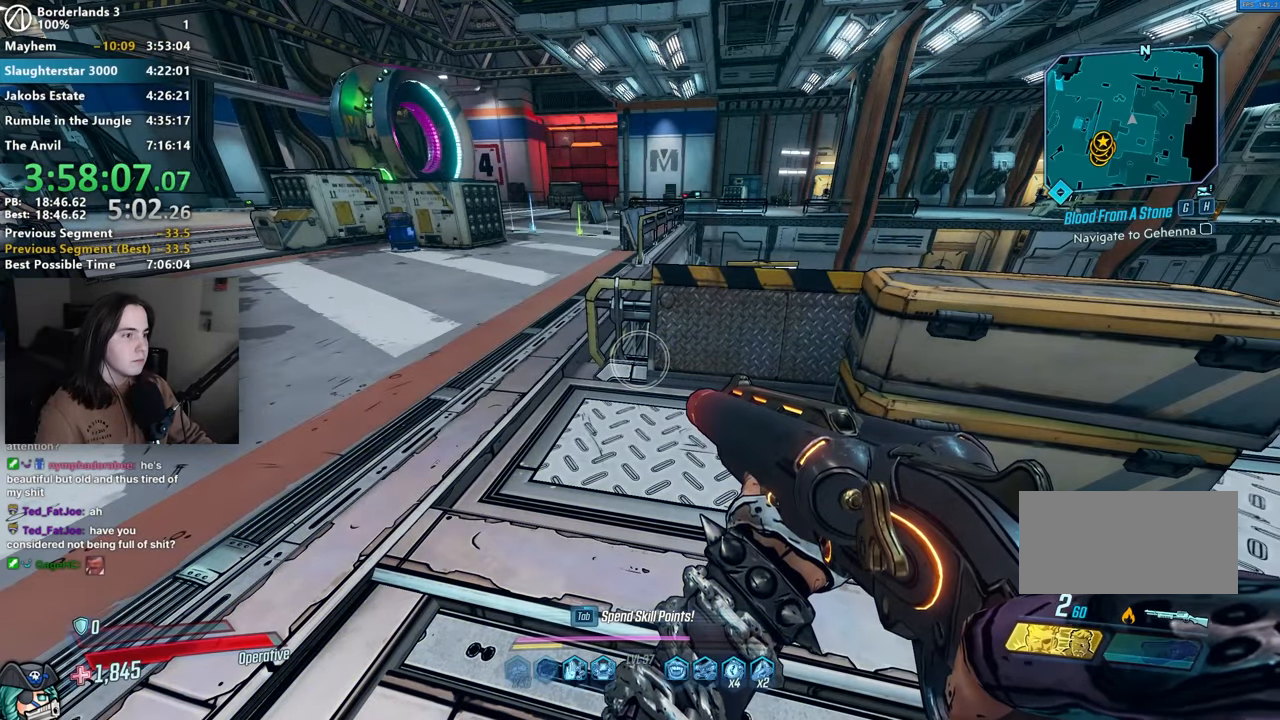
{"keys": [], "mouse": [], "events": []}
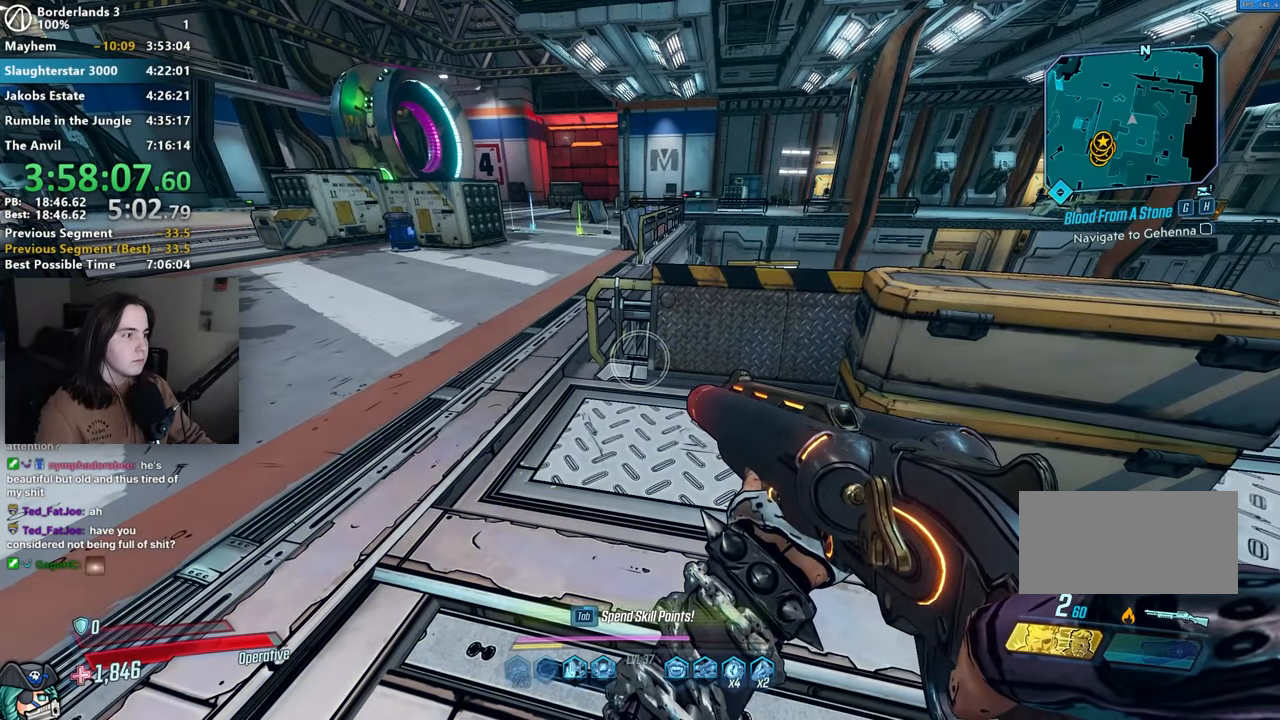
{"keys": [], "mouse": [], "events": []}
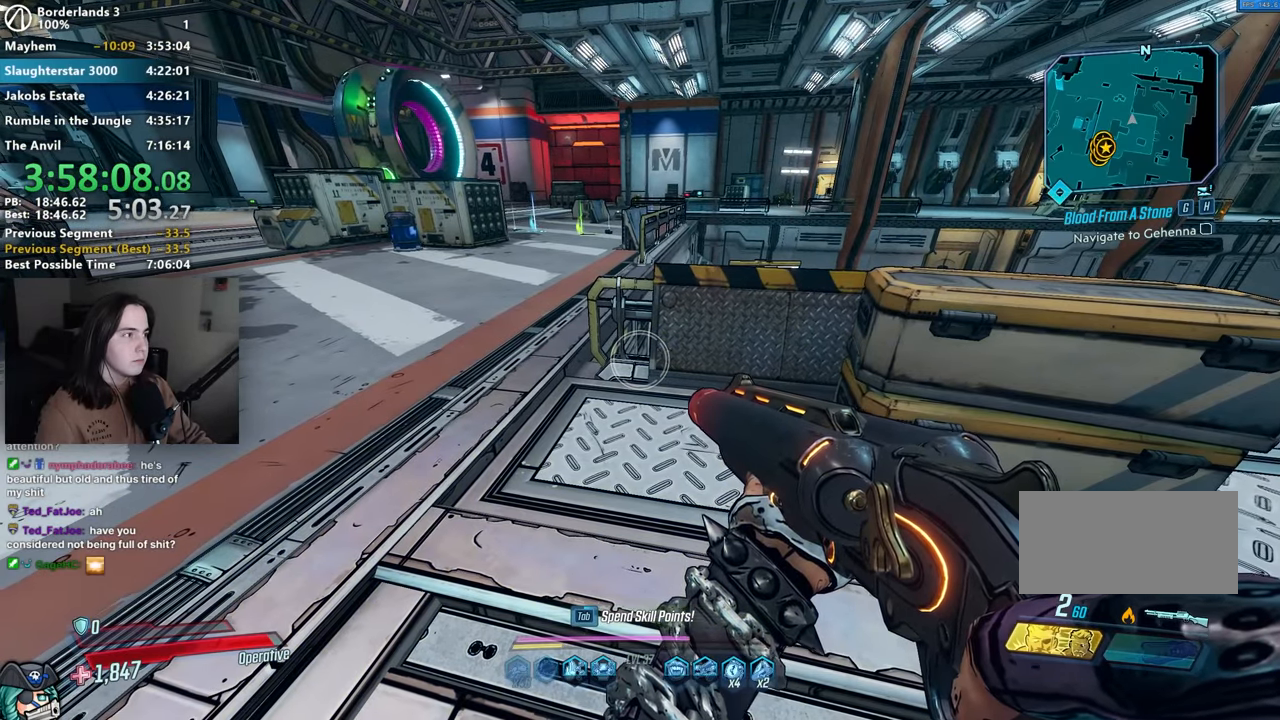
{"keys": [], "mouse": [], "events": []}
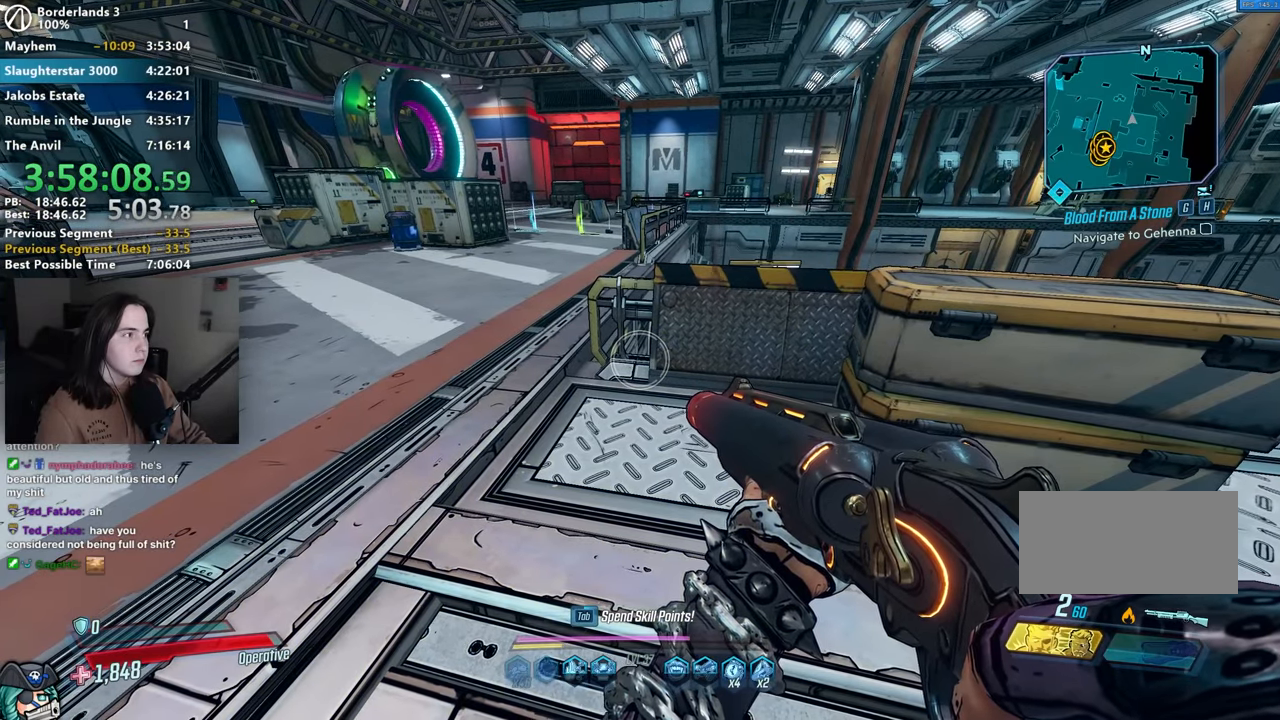
{"keys": [], "mouse": [], "events": []}
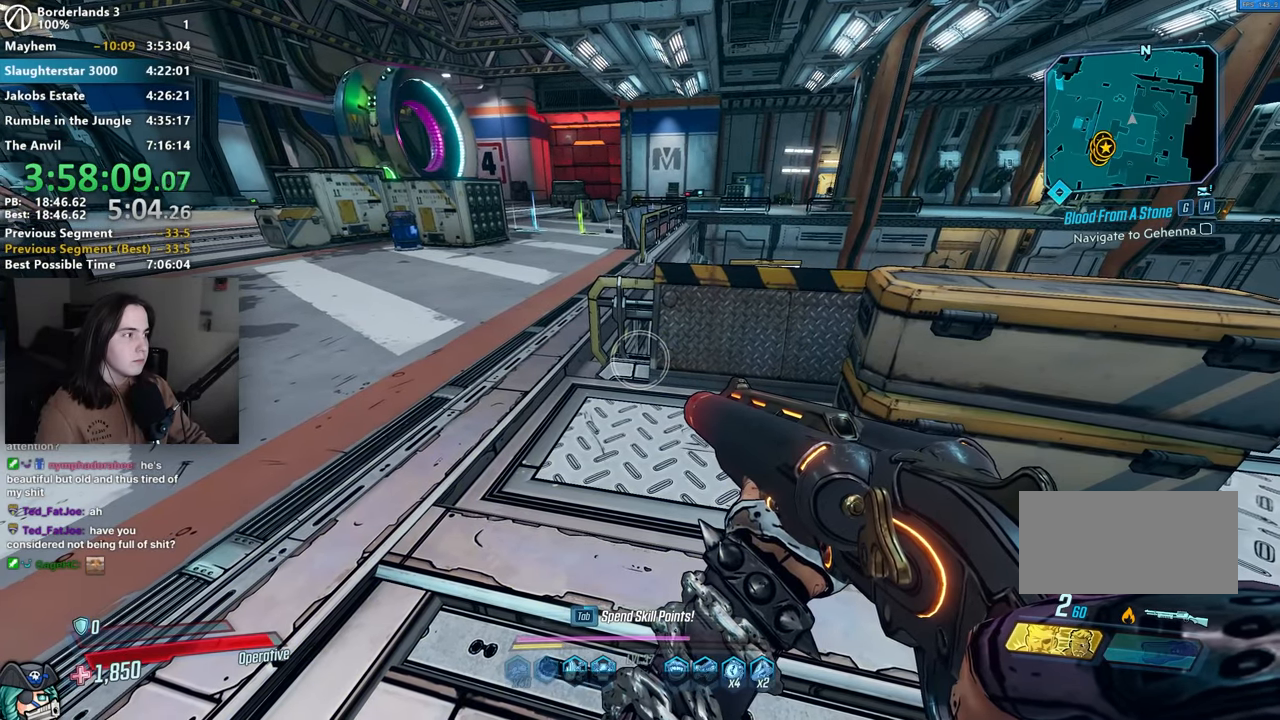
{"keys": ["d", "shift", "w"], "mouse": [], "events": [[166, "d", "down"], [283, "w", "down"], [383, "shift", "down"]]}
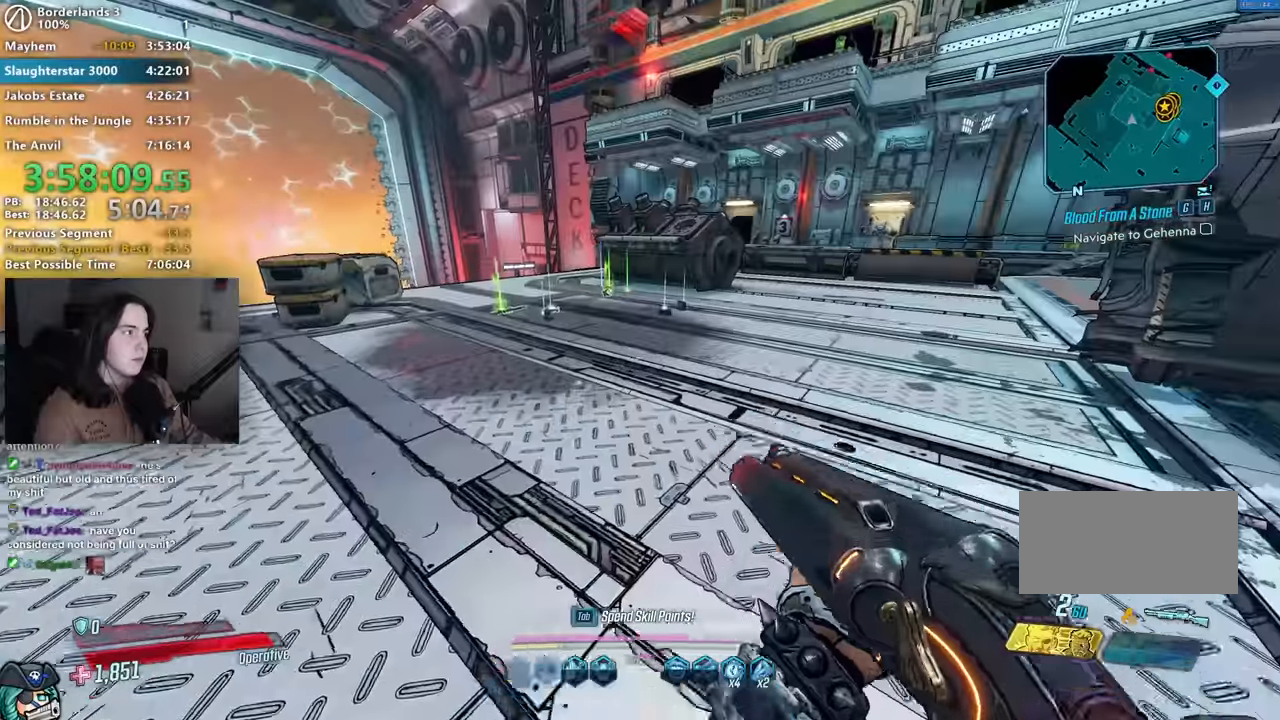
{"keys": ["w"], "mouse": [], "events": [[17, "shift", "up"], [350, "d", "up"]]}
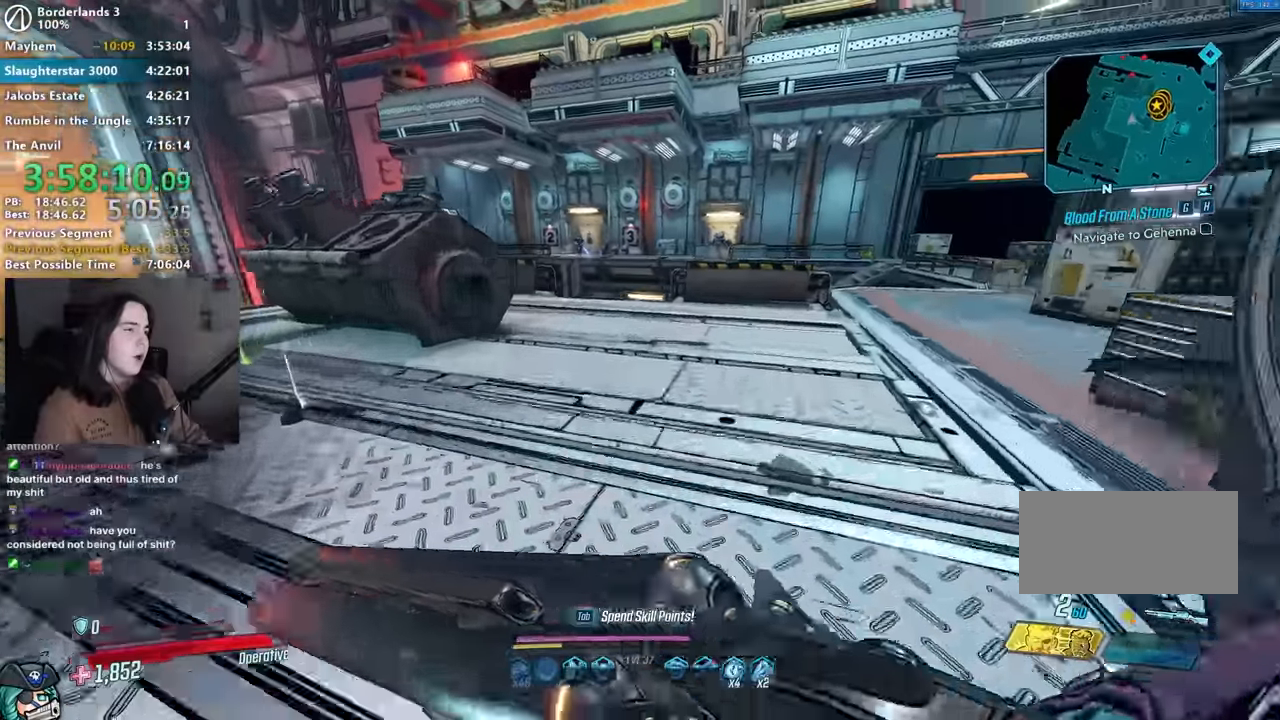
{"keys": ["d", "w"], "mouse": [], "events": [[84, "d", "down"]]}